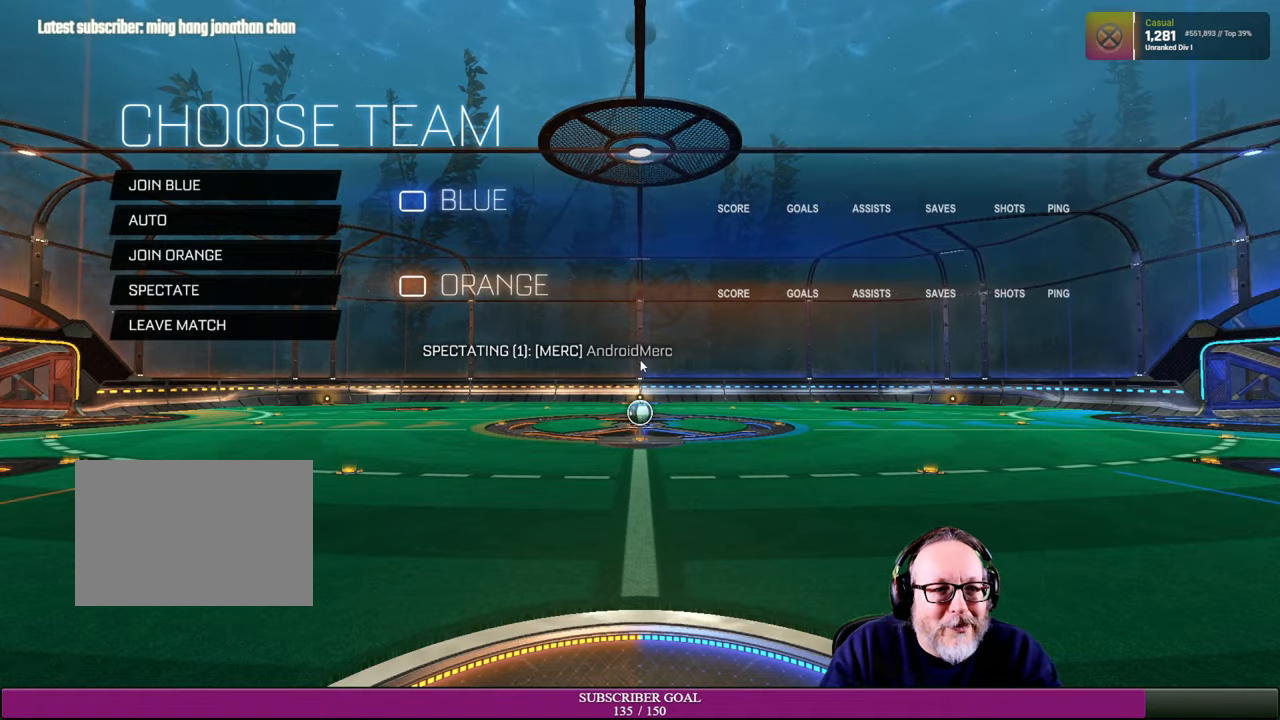
Gameplay with a controller (PlayStation layout); each line is a JSON object with the inputs held at the frame after it. "events" lists button and stick changes between this image and that frame as [ms after this image, input, new state], when the widget could be followed in between. Not read: R3.
{"buttons": [], "left_stick": "center", "right_stick": "center", "events": [[300, "left_stick", "down-right"], [500, "left_stick", "center"]]}
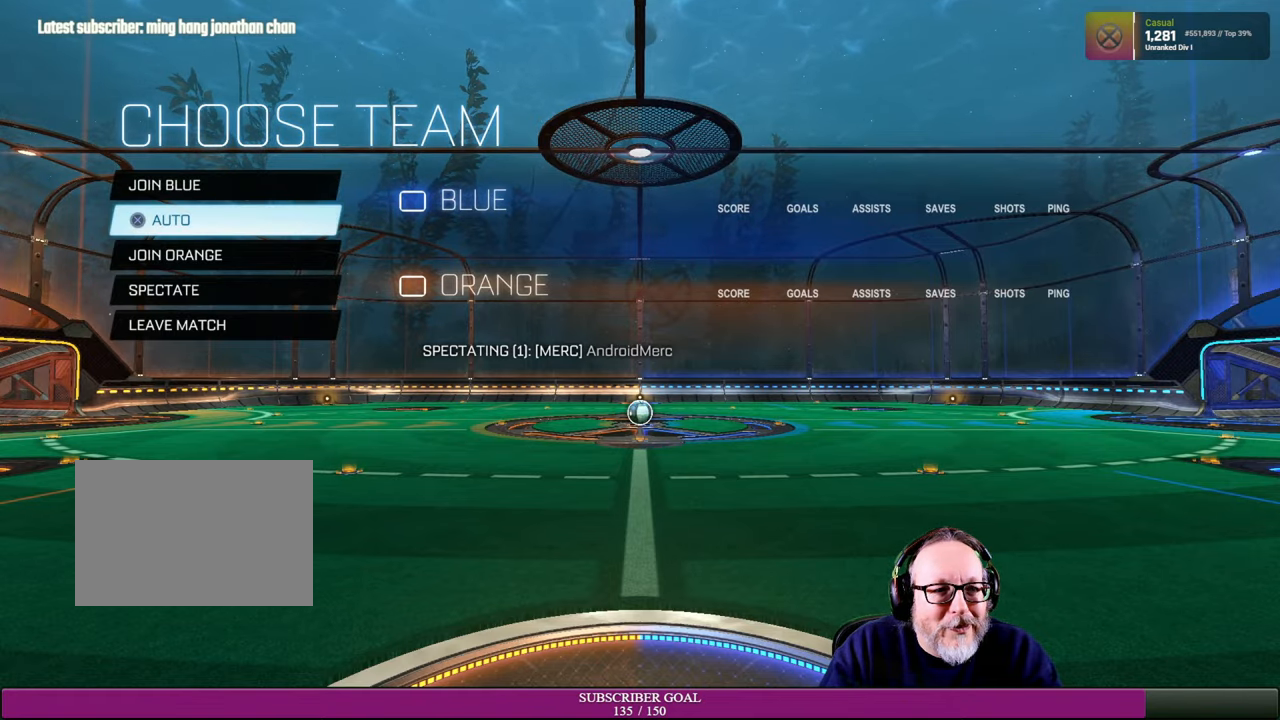
{"buttons": [], "left_stick": "center", "right_stick": "center", "events": []}
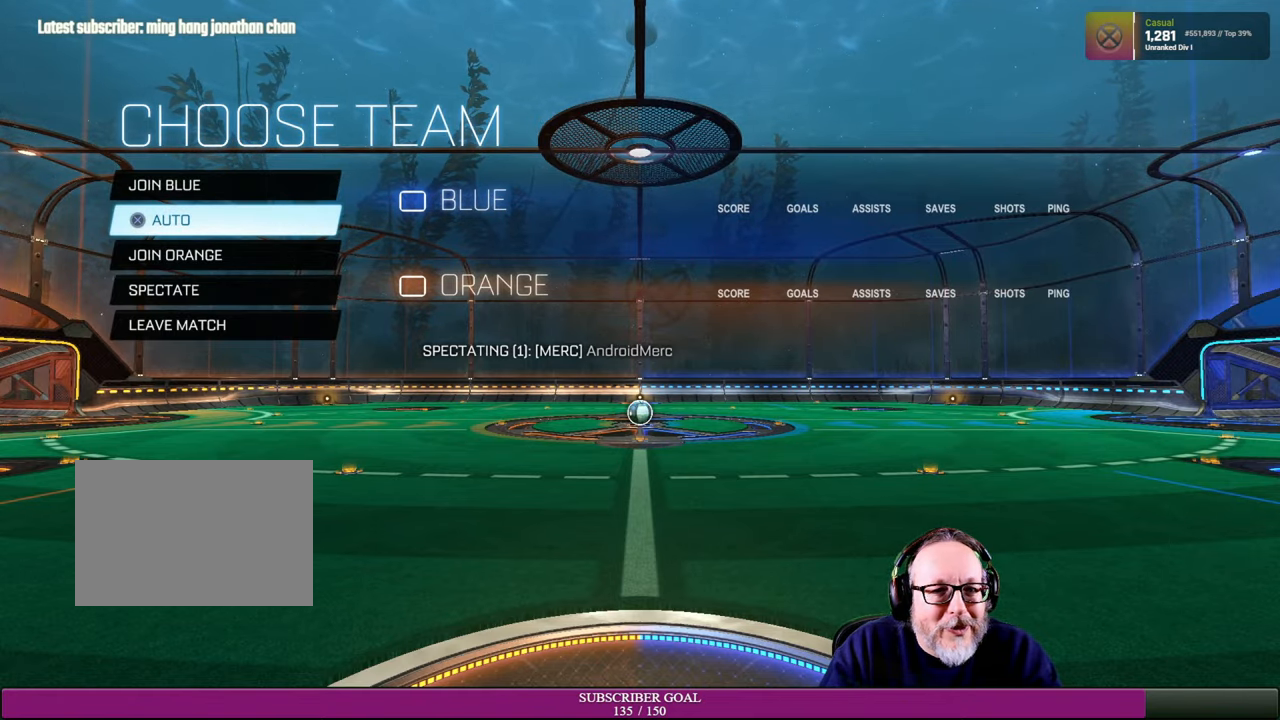
{"buttons": [], "left_stick": "center", "right_stick": "center", "events": [[100, "CROSS", "down"], [200, "CROSS", "up"]]}
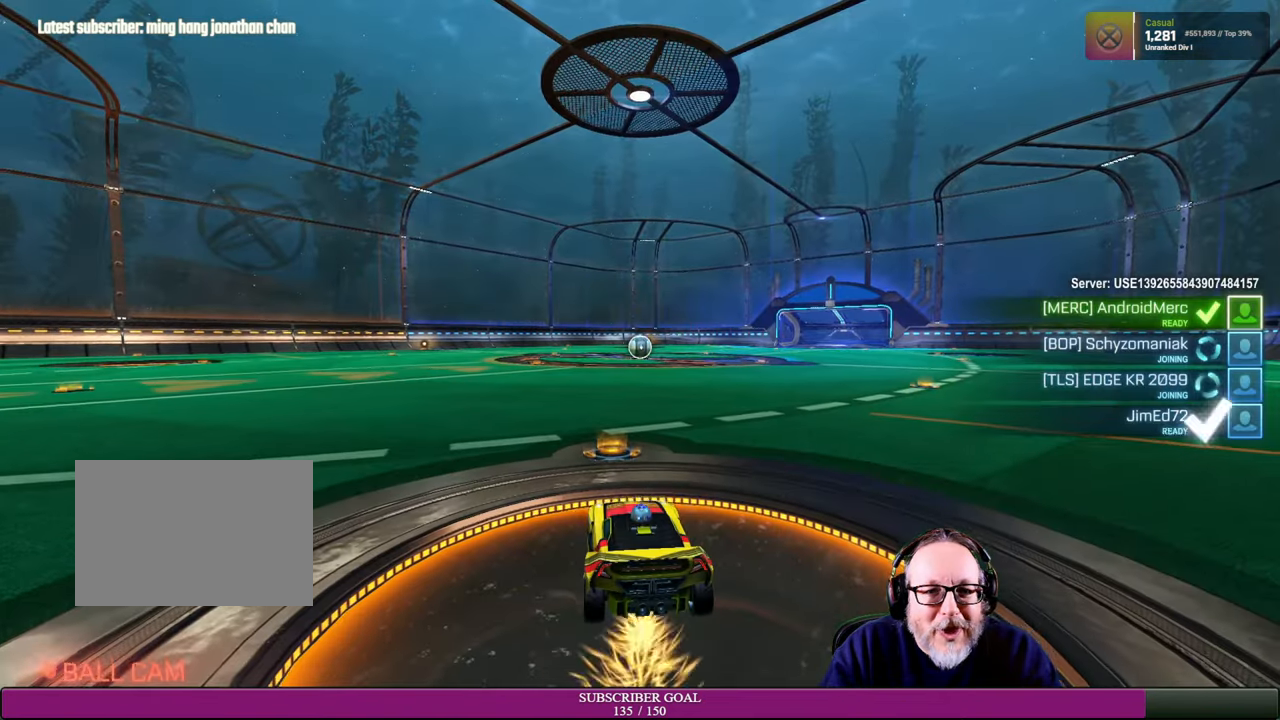
{"buttons": [], "left_stick": "center", "right_stick": "center", "events": []}
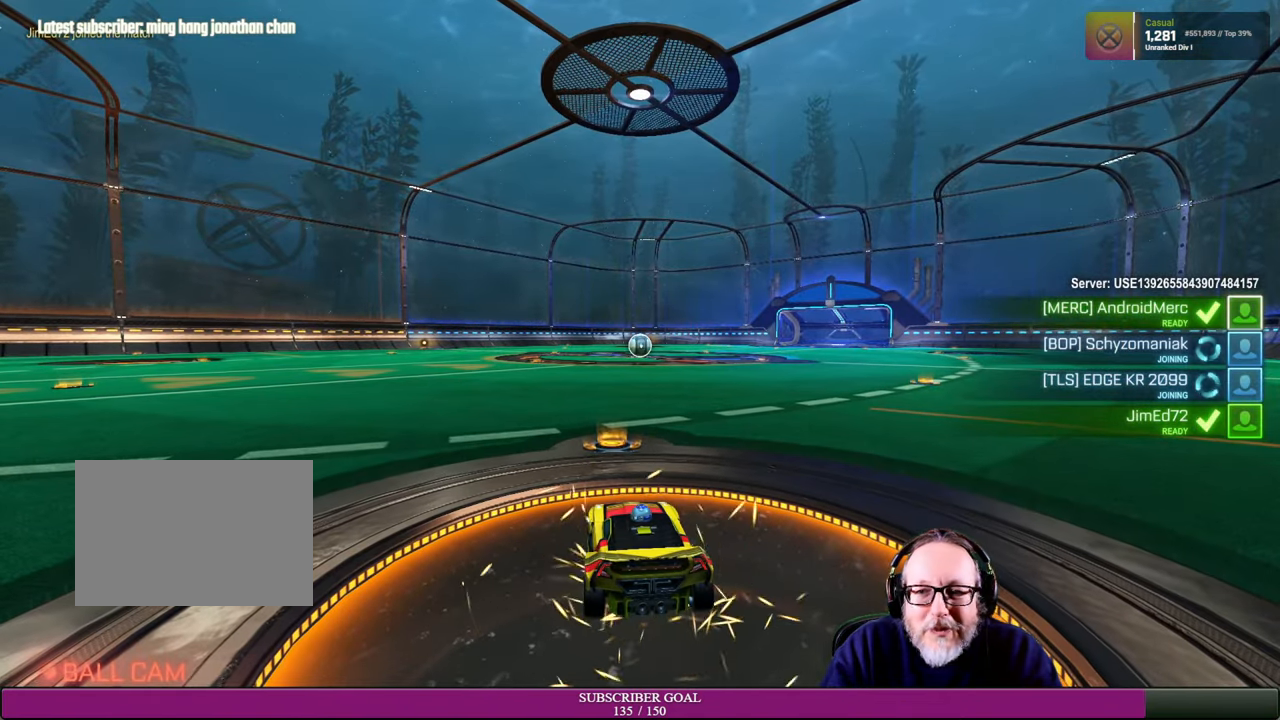
{"buttons": [], "left_stick": "center", "right_stick": "center", "events": []}
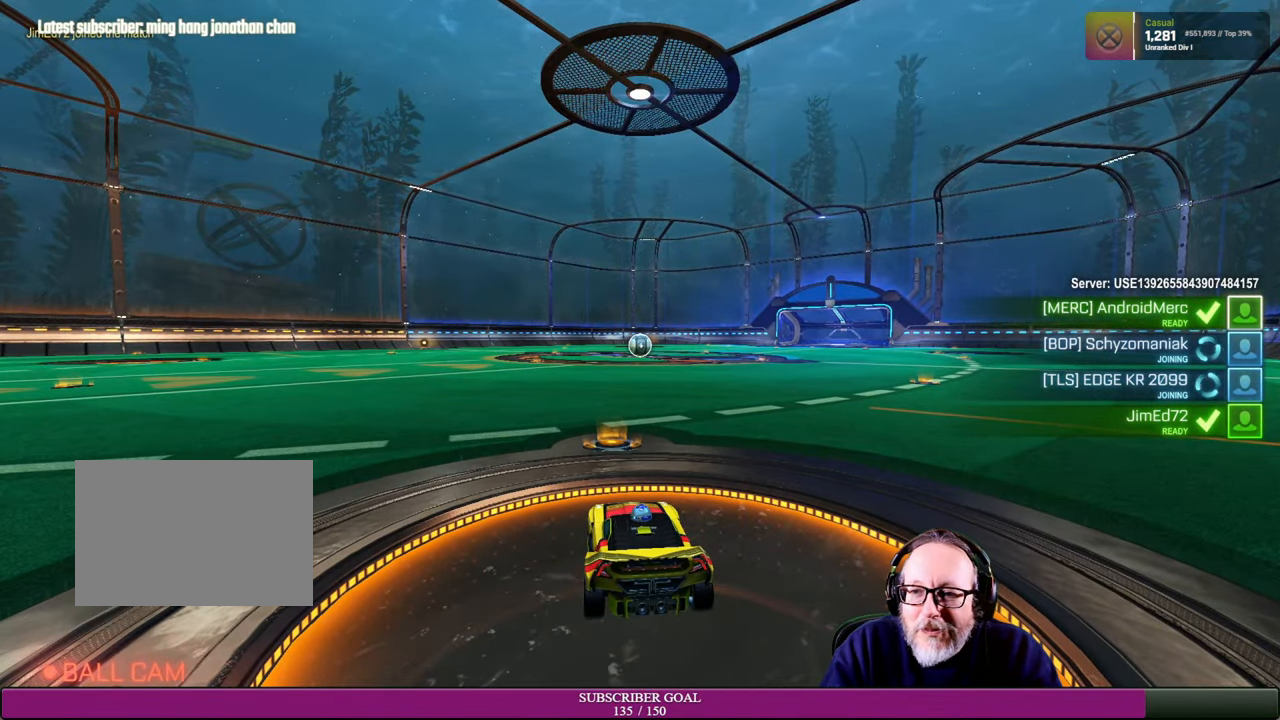
{"buttons": [], "left_stick": "center", "right_stick": "center", "events": []}
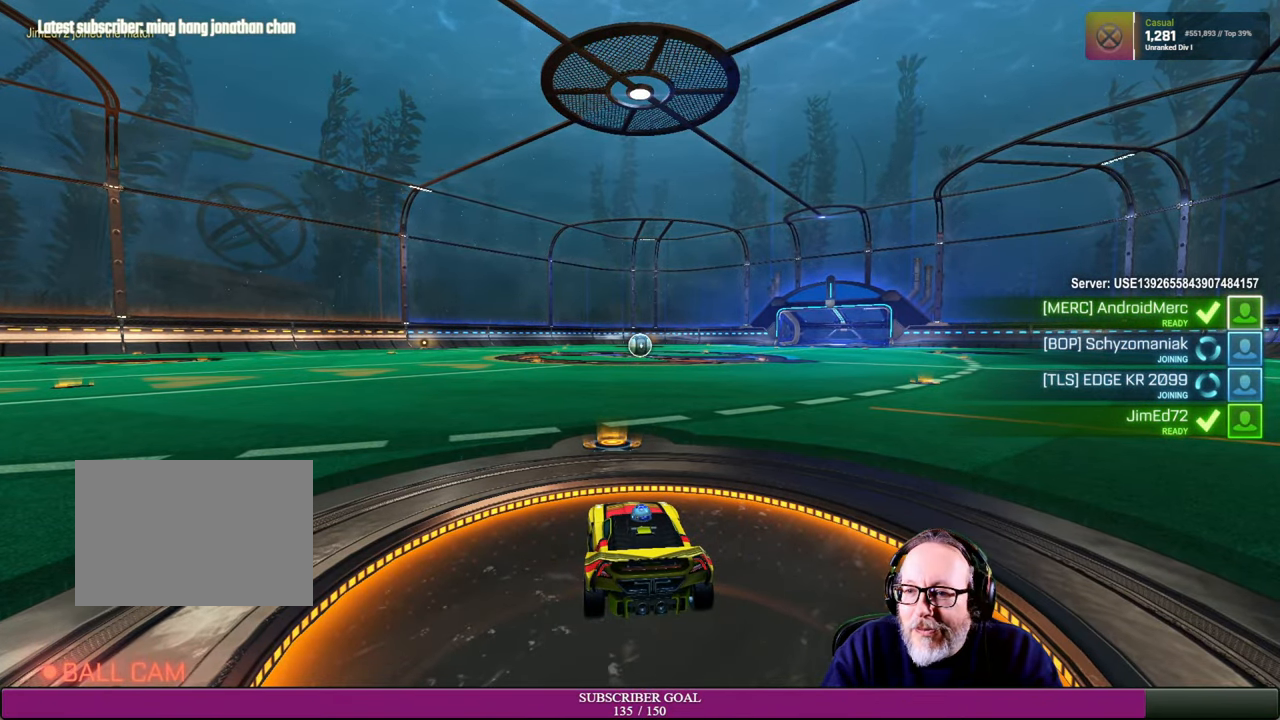
{"buttons": [], "left_stick": "center", "right_stick": "center", "events": []}
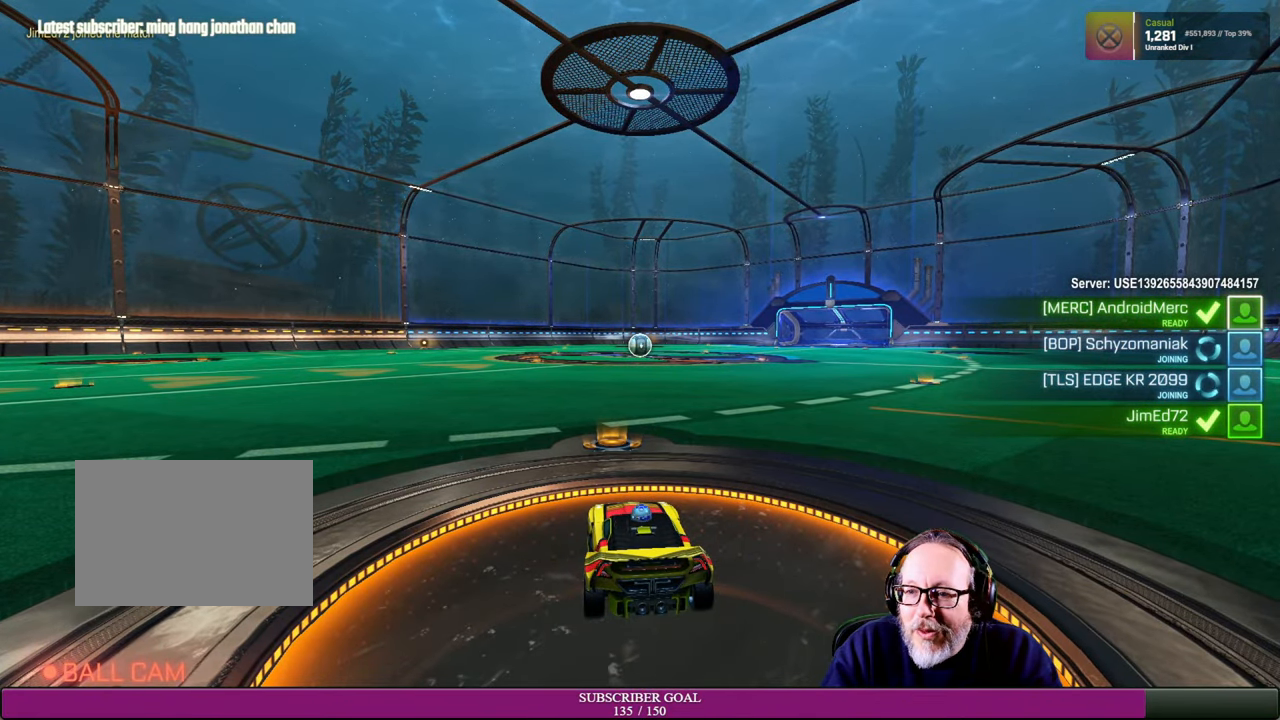
{"buttons": [], "left_stick": "center", "right_stick": "right", "events": [[100, "right_stick", "right"]]}
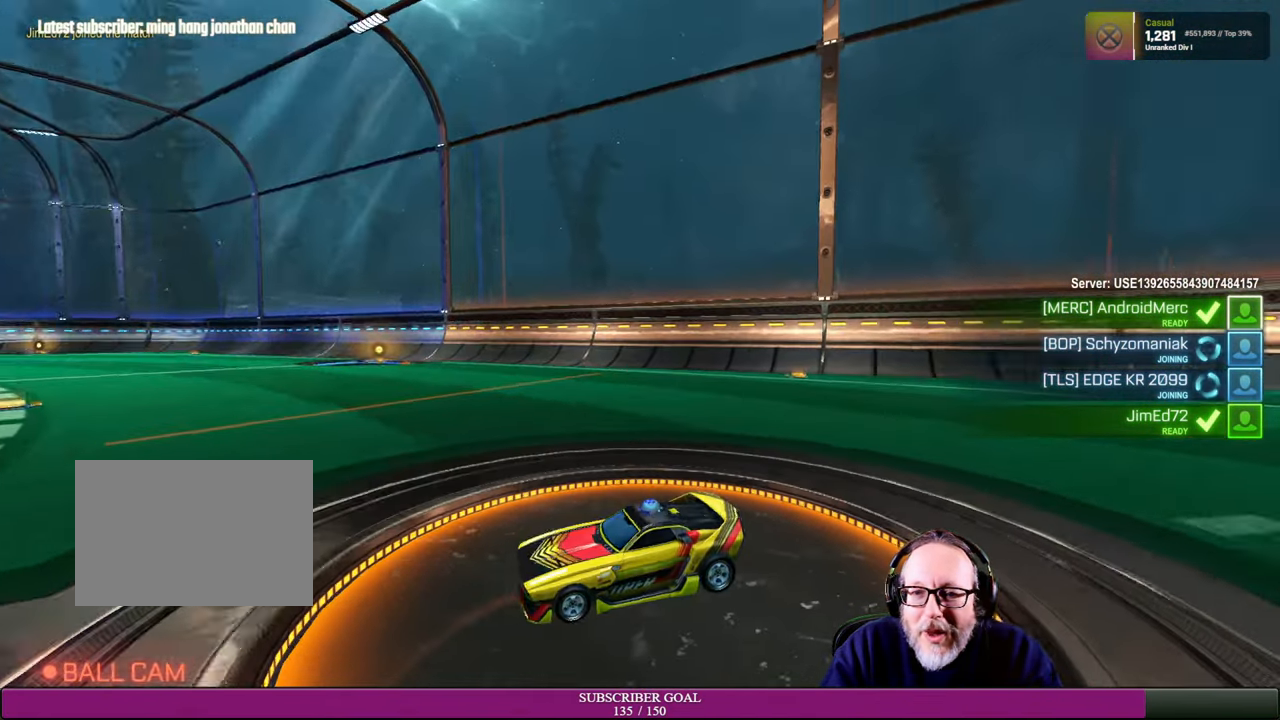
{"buttons": [], "left_stick": "center", "right_stick": "left", "events": [[300, "right_stick", "center"], [350, "right_stick", "left"]]}
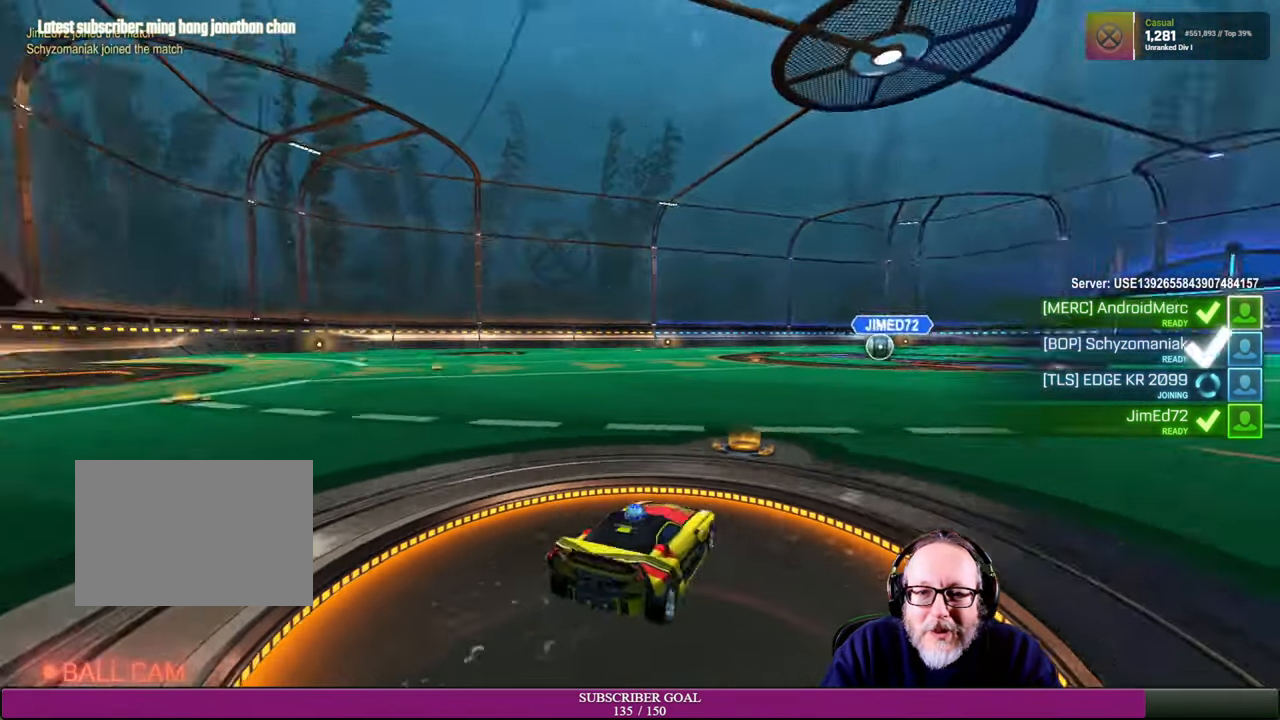
{"buttons": [], "left_stick": "center", "right_stick": "center", "events": [[433, "right_stick", "center"]]}
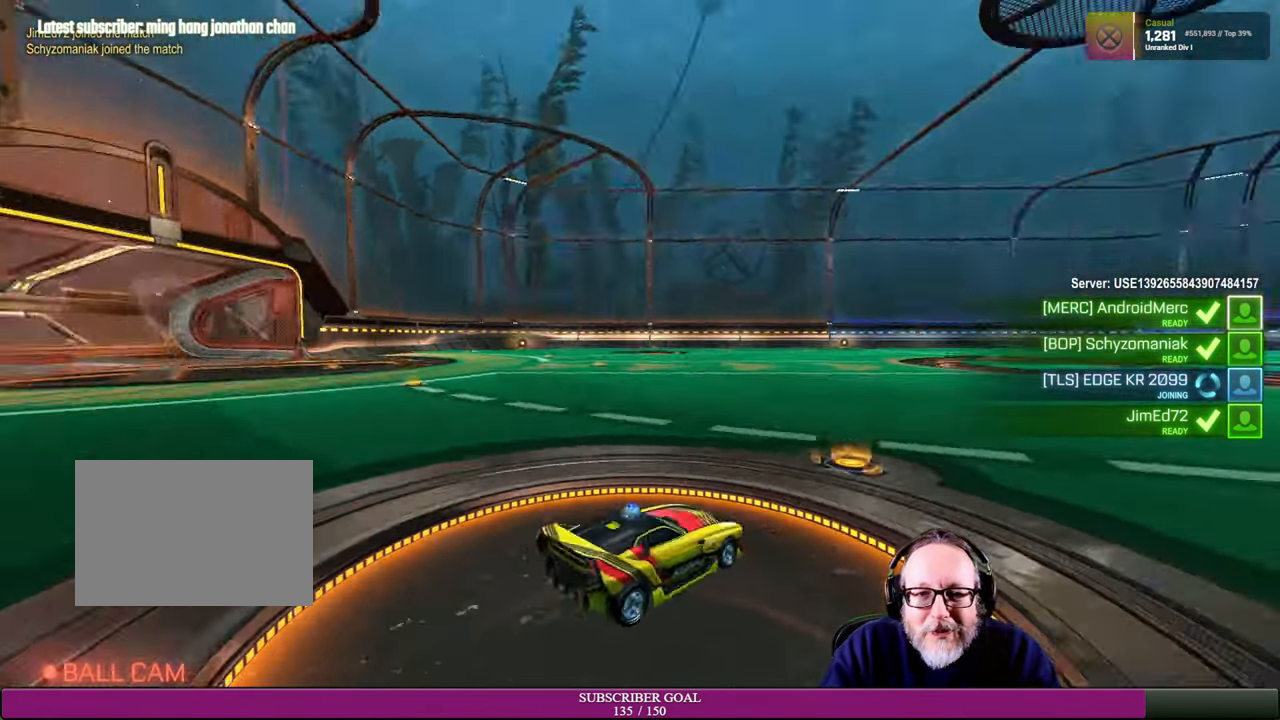
{"buttons": [], "left_stick": "center", "right_stick": "center", "events": []}
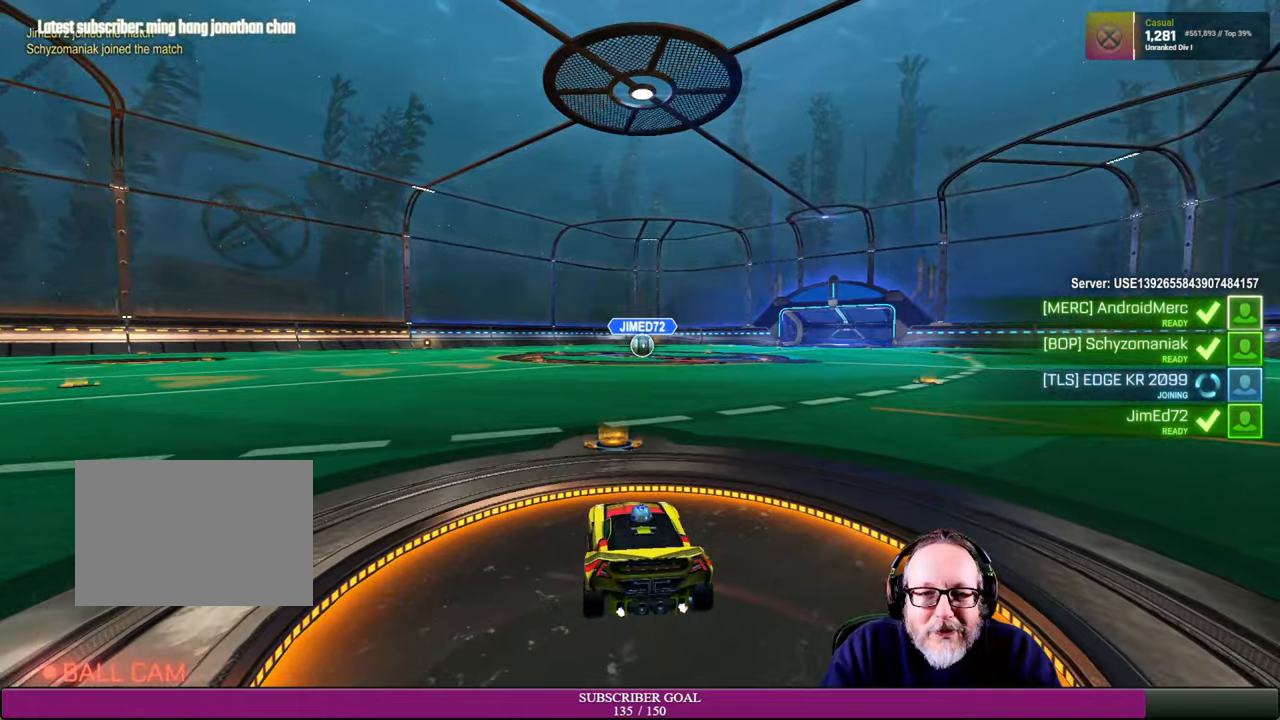
{"buttons": [], "left_stick": "center", "right_stick": "center", "events": [[150, "R2", "down"], [267, "R1", "down"], [384, "R1", "up"], [417, "R2", "up"]]}
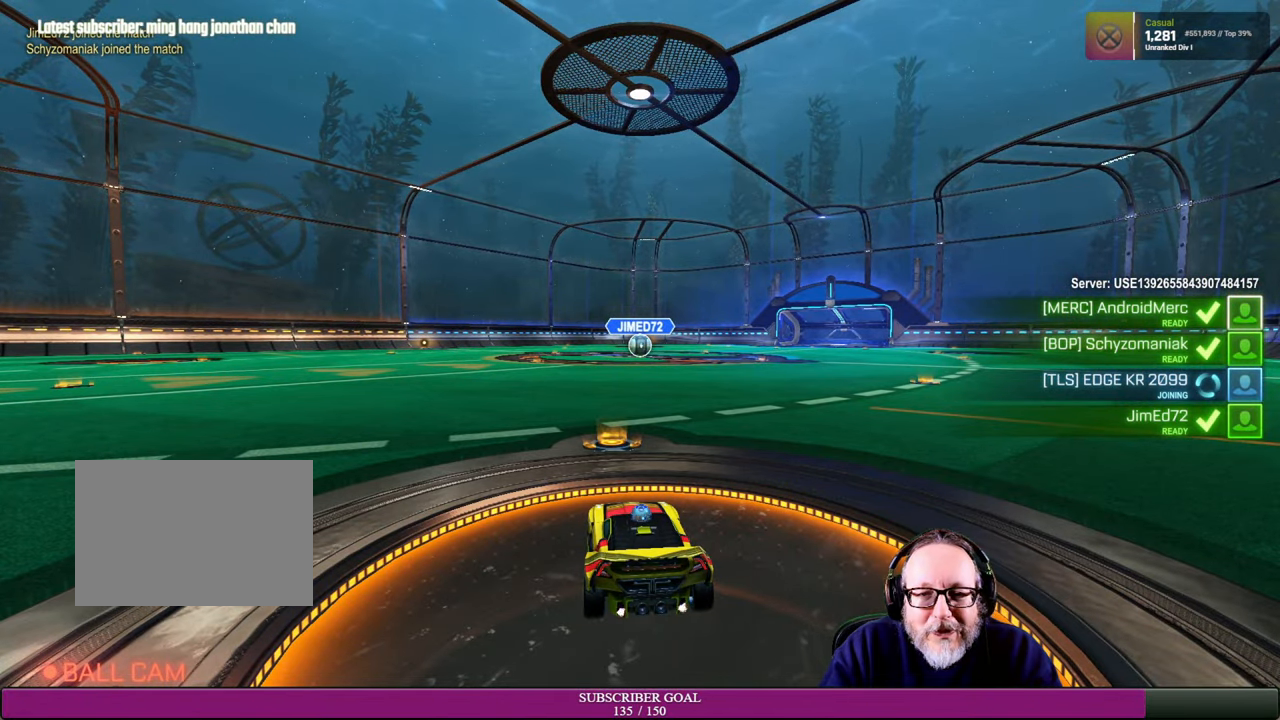
{"buttons": [], "left_stick": "center", "right_stick": "center", "events": []}
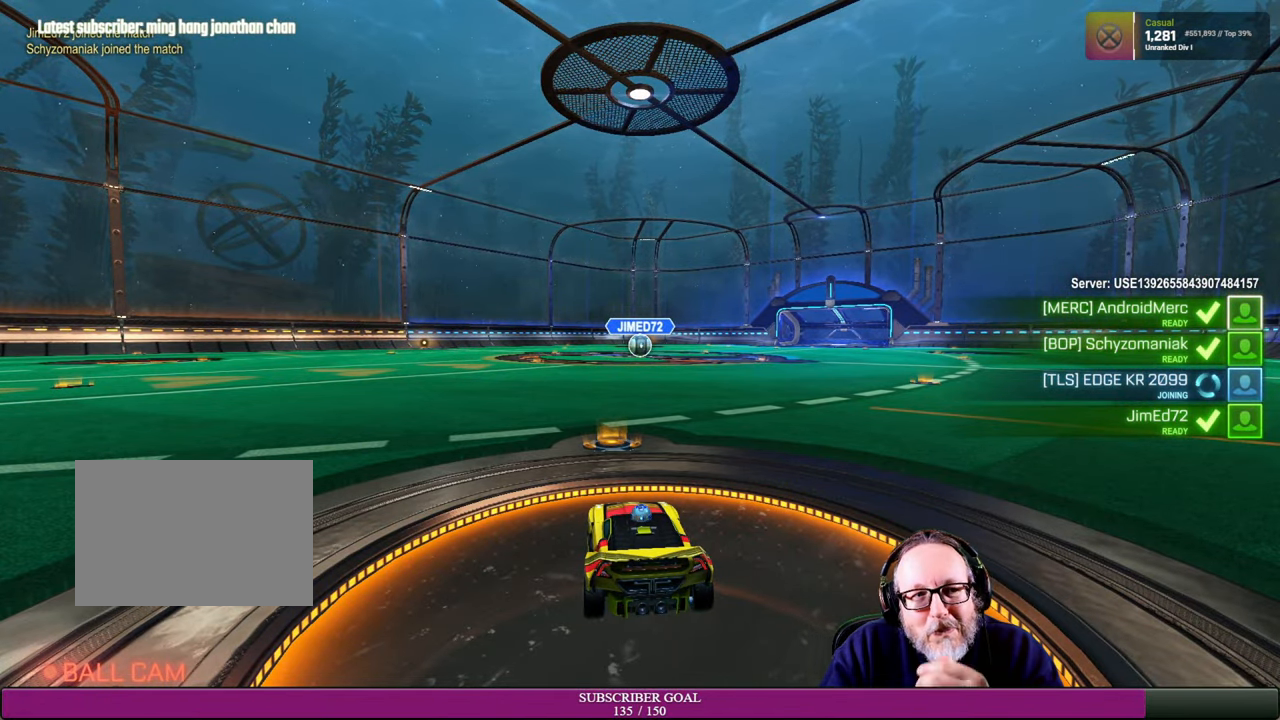
{"buttons": [], "left_stick": "center", "right_stick": "center", "events": []}
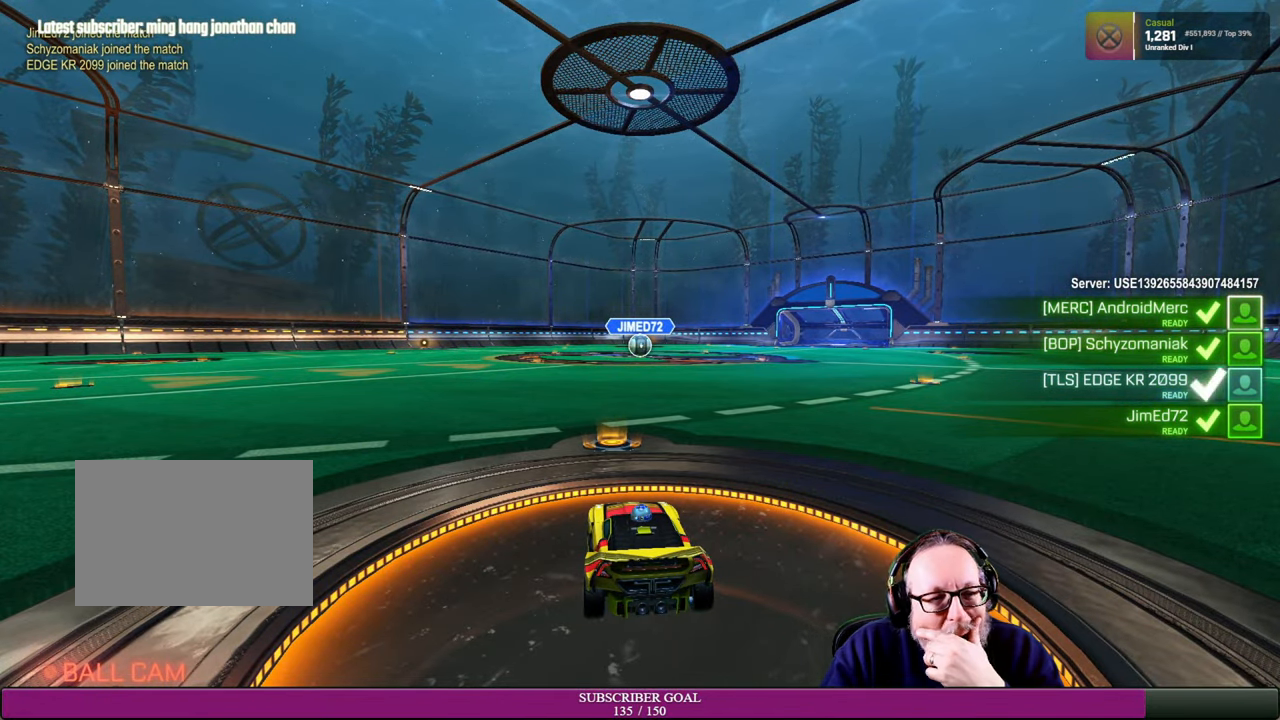
{"buttons": [], "left_stick": "center", "right_stick": "center", "events": []}
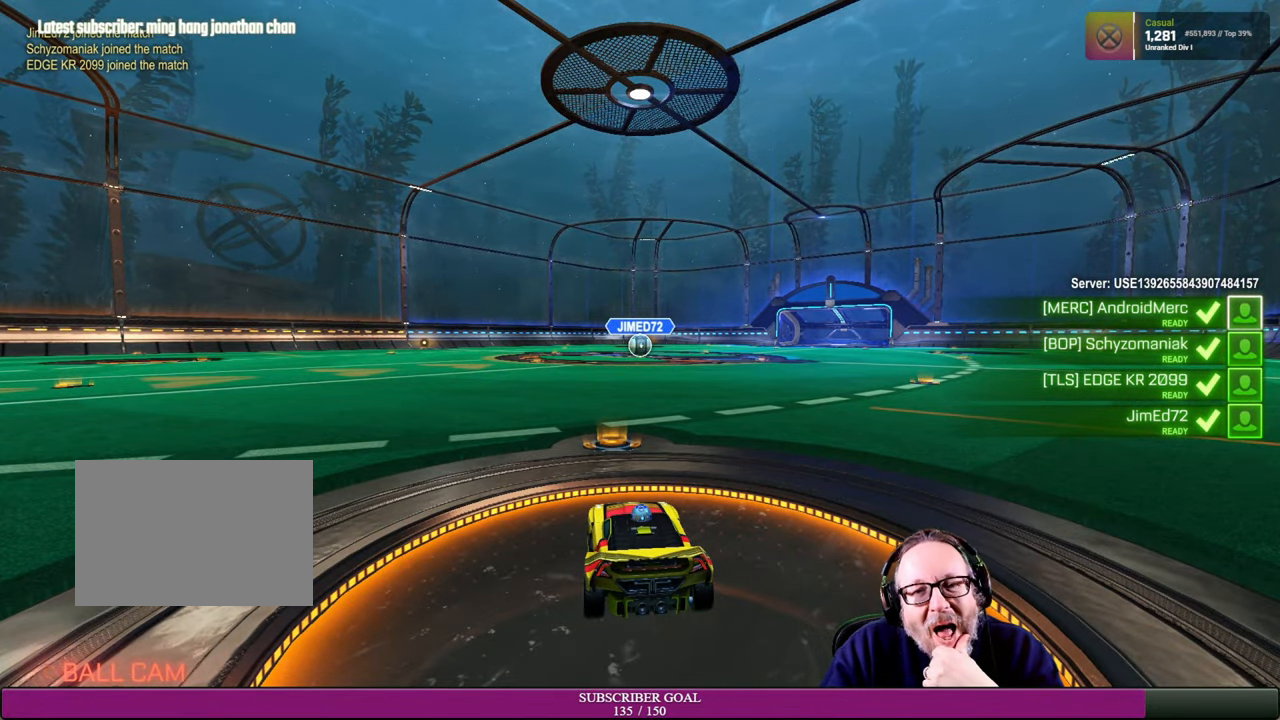
{"buttons": ["R2"], "left_stick": "center", "right_stick": "center", "events": [[217, "R2", "down"], [300, "R1", "down"], [500, "R1", "up"]]}
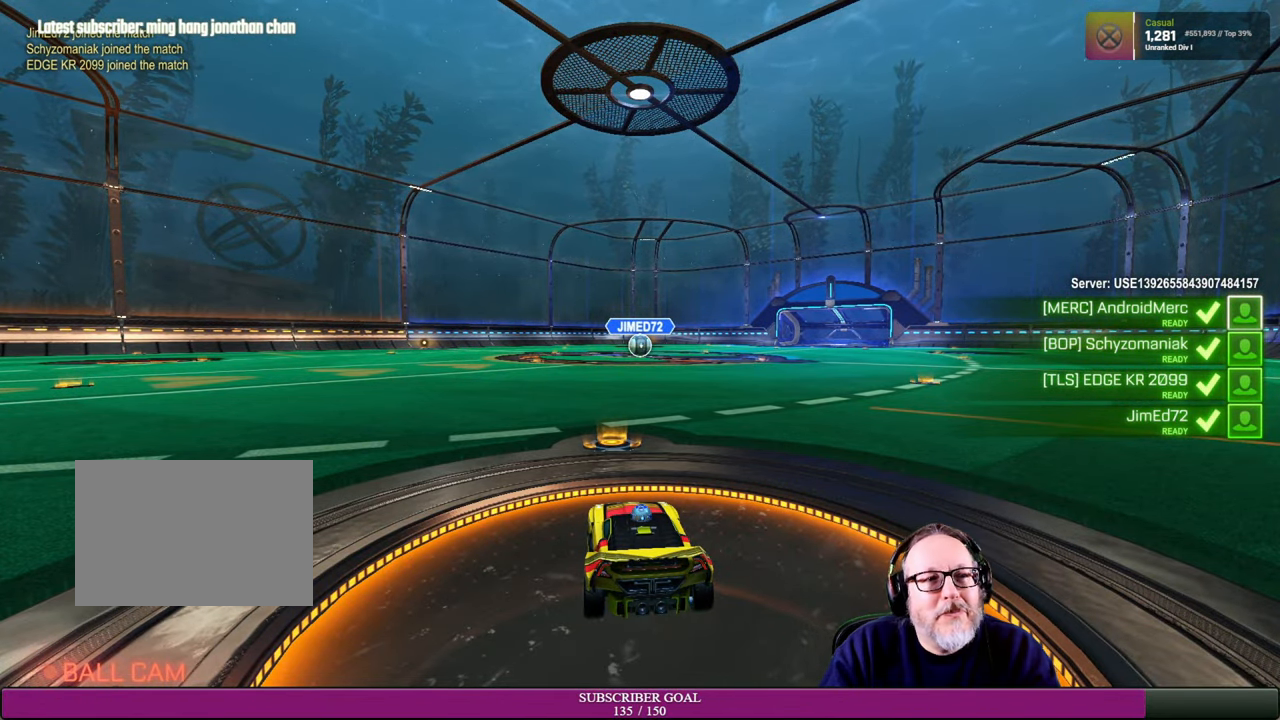
{"buttons": [], "left_stick": "center", "right_stick": "center", "events": [[50, "R2", "up"]]}
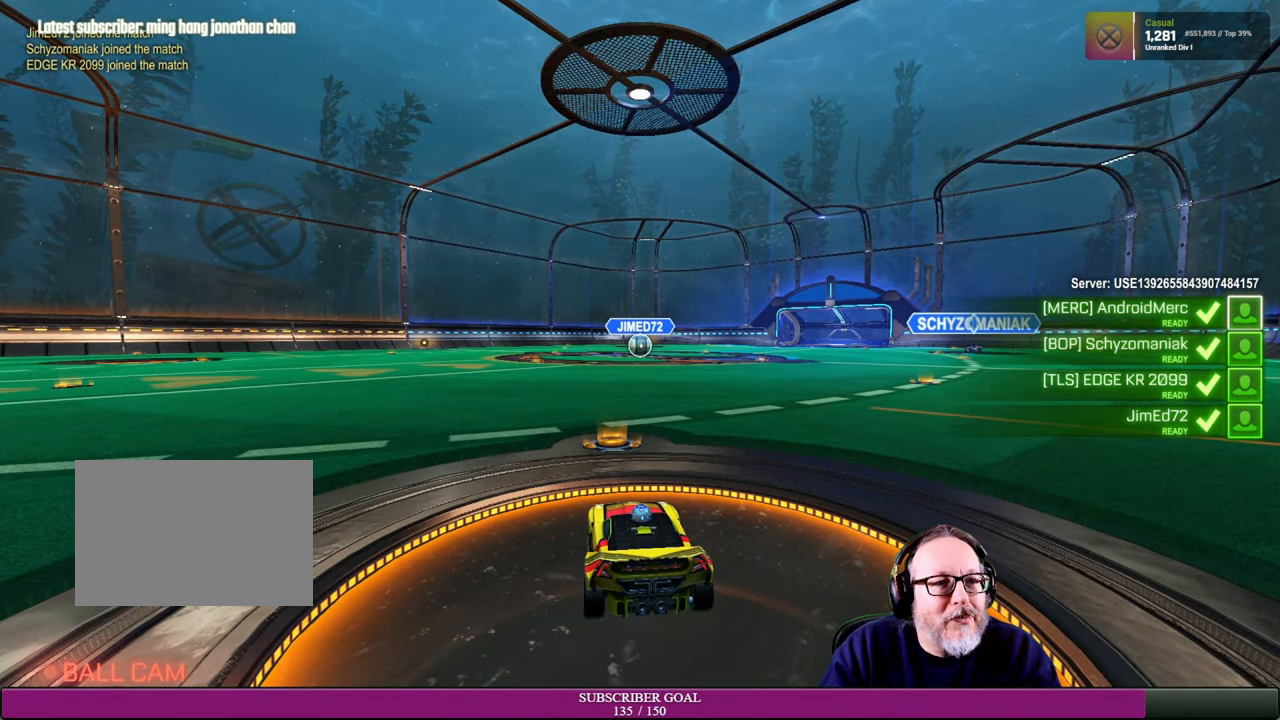
{"buttons": [], "left_stick": "center", "right_stick": "center", "events": []}
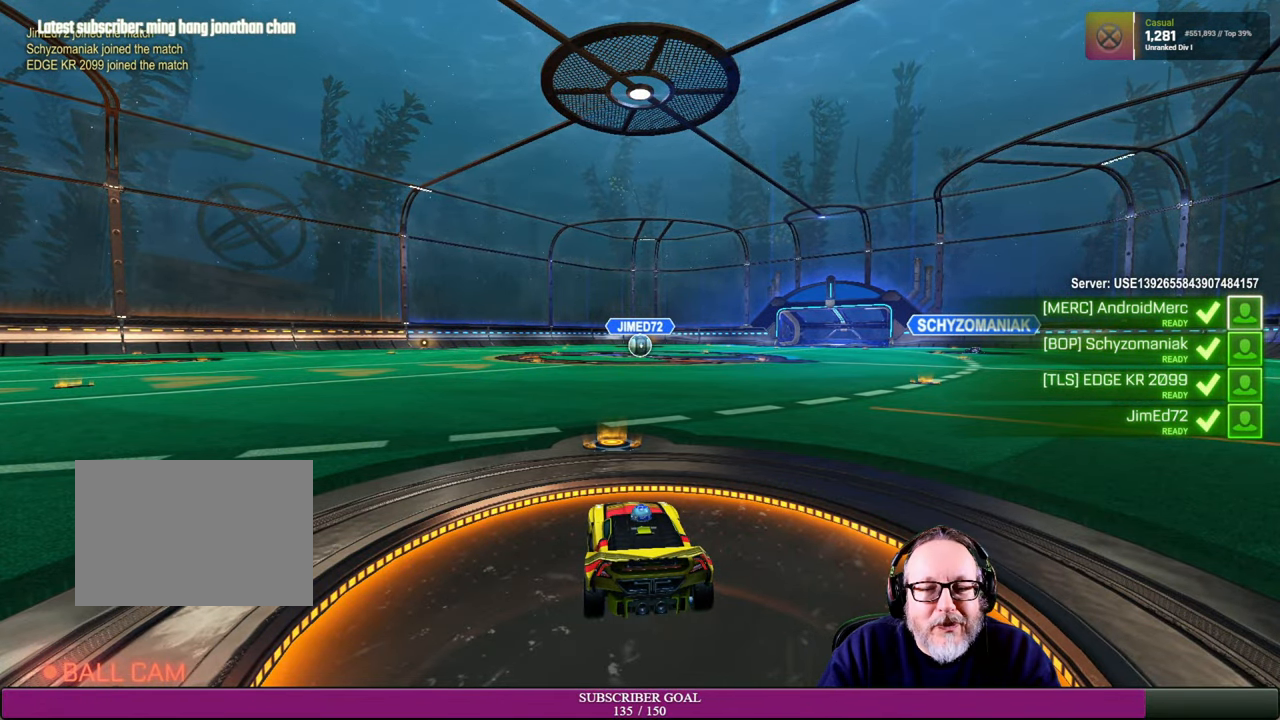
{"buttons": [], "left_stick": "center", "right_stick": "center", "events": [[150, "R2", "down"], [234, "R1", "down"], [384, "R1", "up"], [434, "R2", "up"]]}
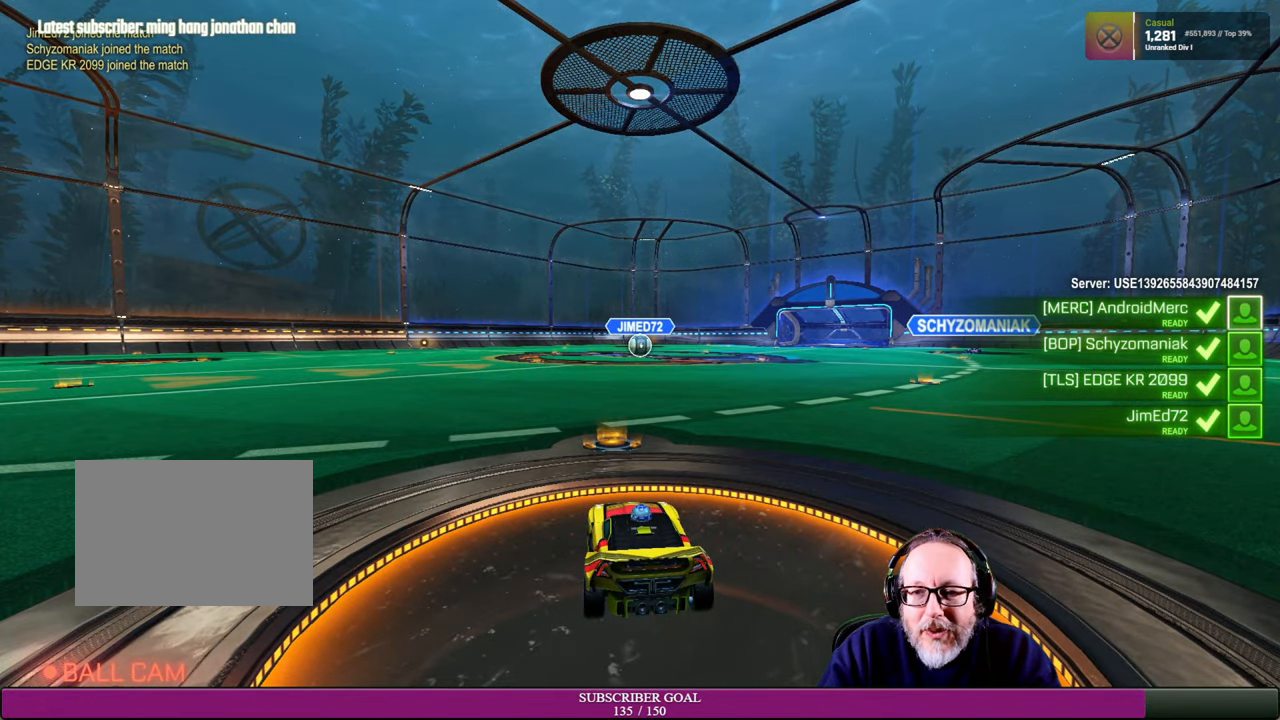
{"buttons": [], "left_stick": "center", "right_stick": "right", "events": [[484, "right_stick", "right"]]}
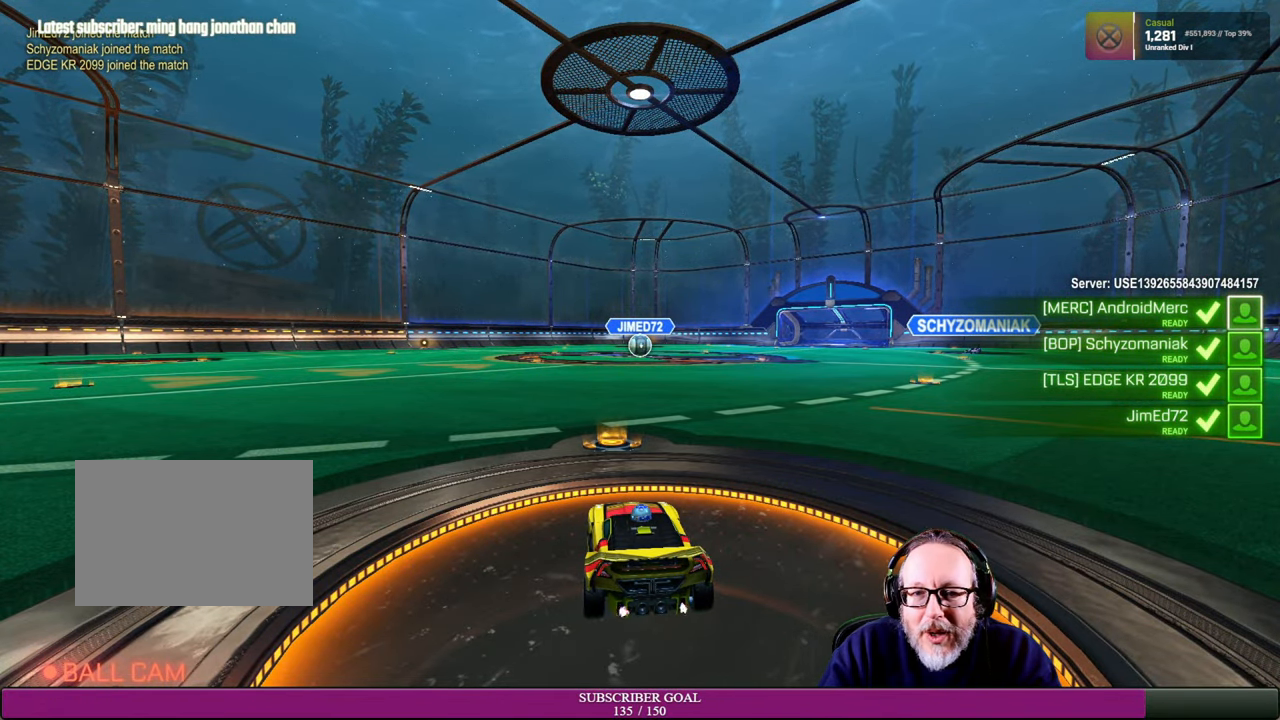
{"buttons": [], "left_stick": "center", "right_stick": "right", "events": []}
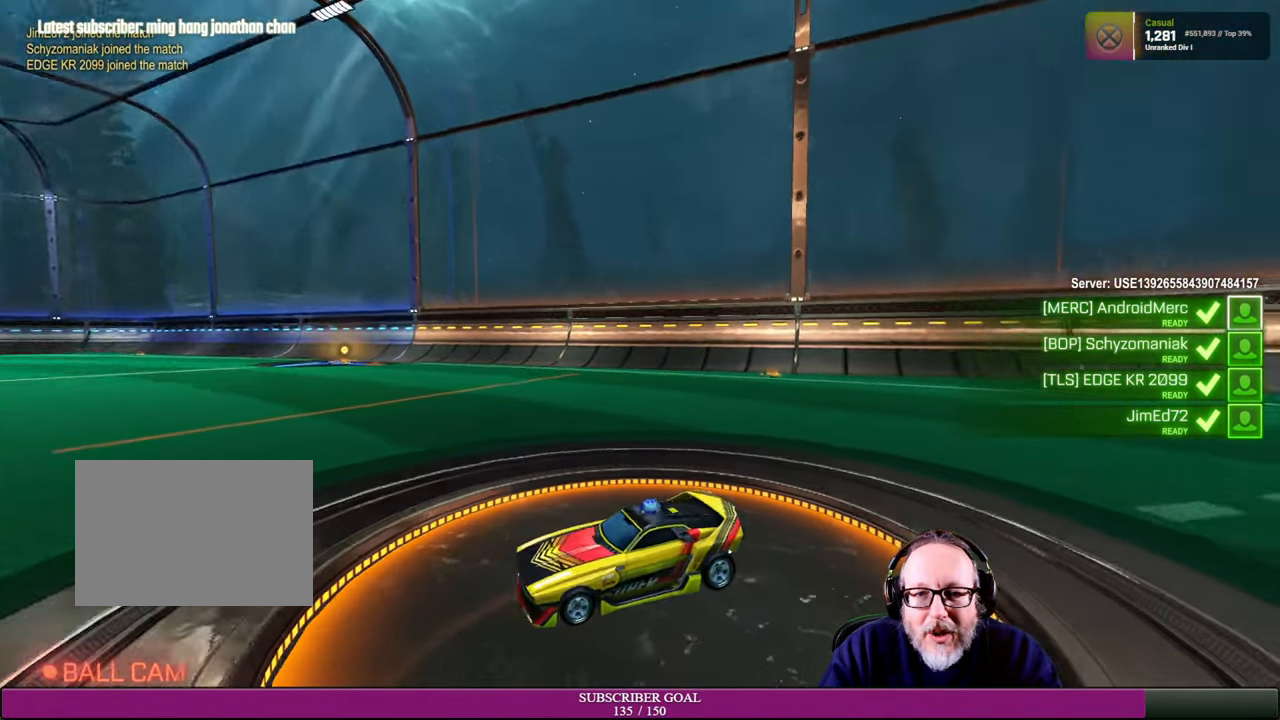
{"buttons": [], "left_stick": "center", "right_stick": "center", "events": [[300, "right_stick", "center"]]}
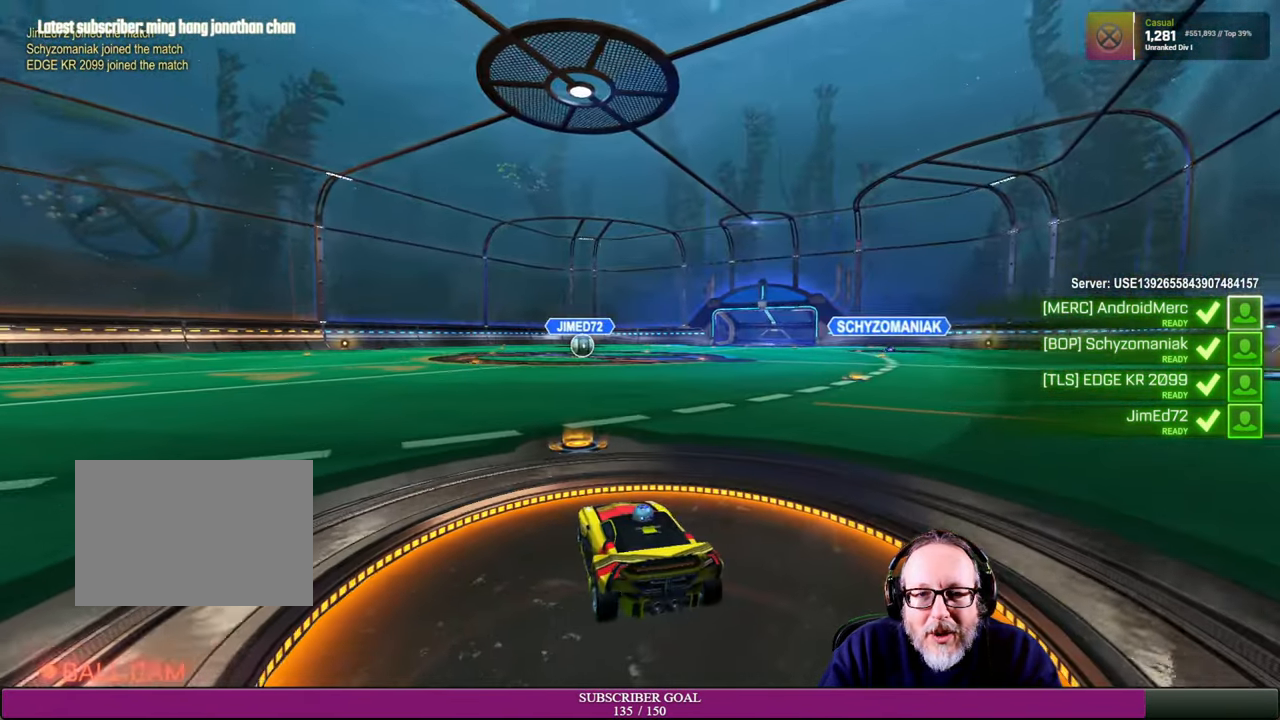
{"buttons": [], "left_stick": "center", "right_stick": "left", "events": [[300, "right_stick", "down-left"], [400, "right_stick", "left"]]}
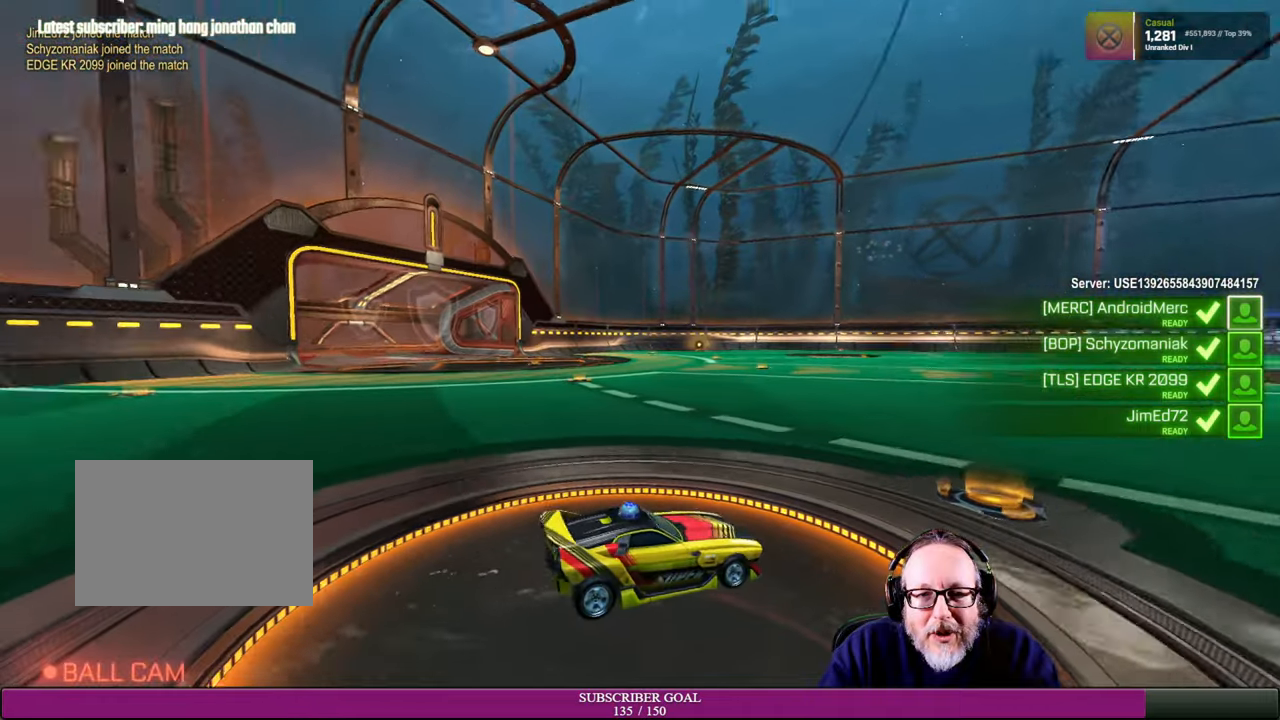
{"buttons": [], "left_stick": "center", "right_stick": "center", "events": [[316, "right_stick", "center"]]}
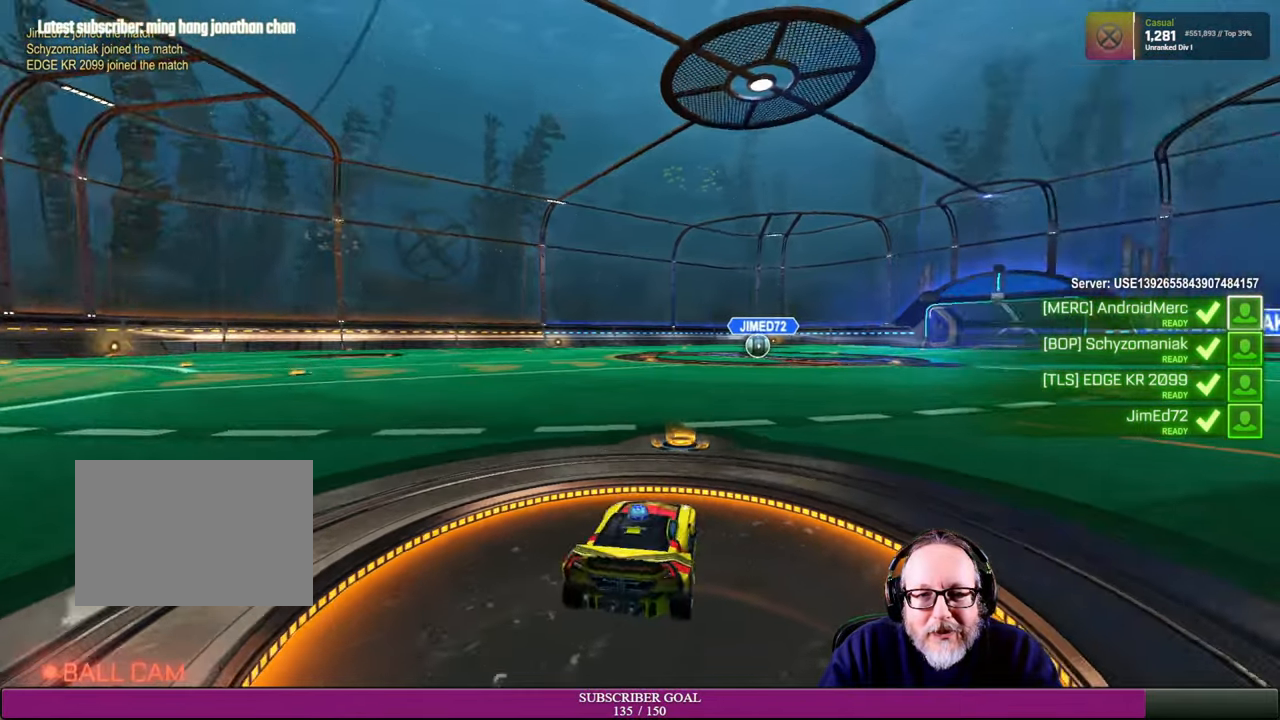
{"buttons": [], "left_stick": "center", "right_stick": "center", "events": []}
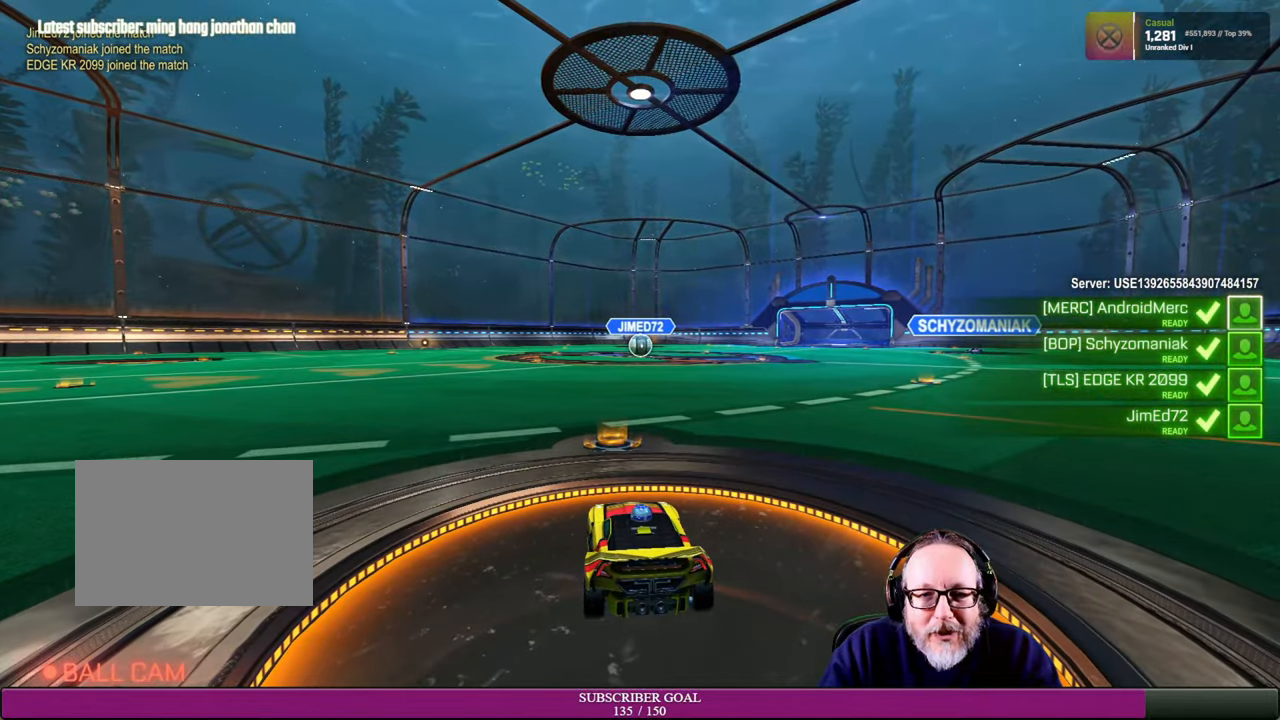
{"buttons": [], "left_stick": "center", "right_stick": "center", "events": []}
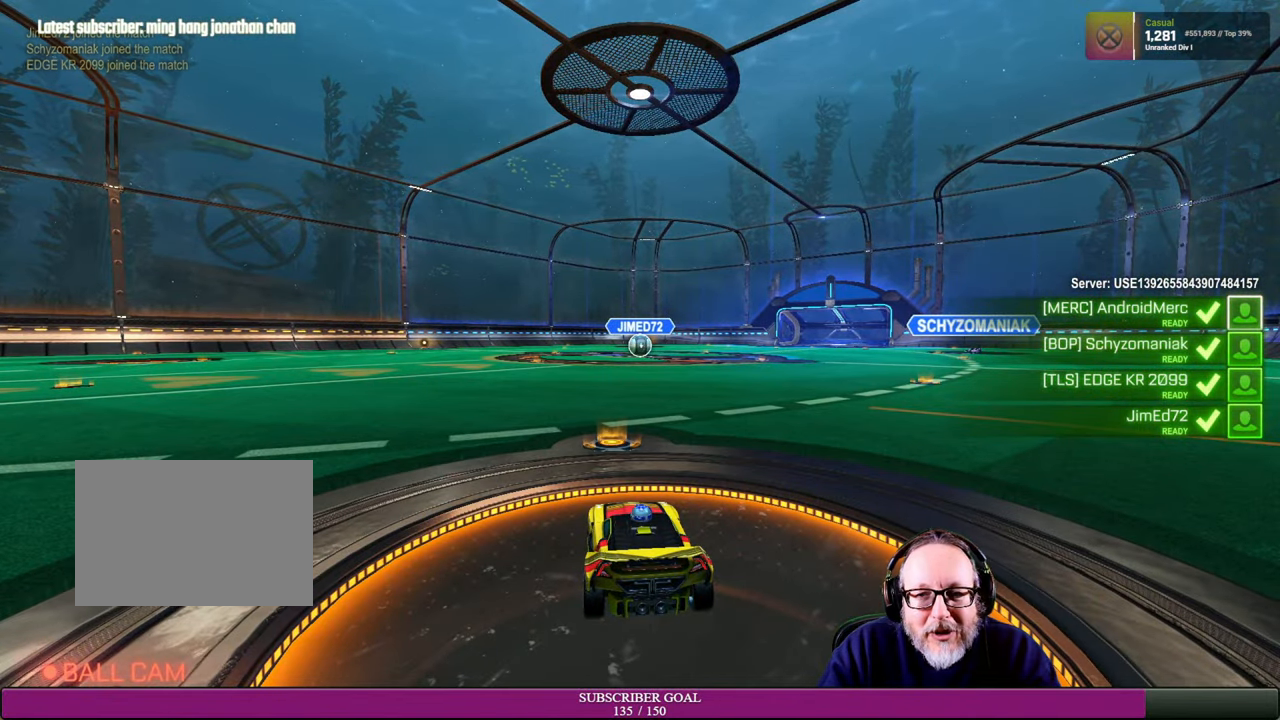
{"buttons": ["R2"], "left_stick": "center", "right_stick": "center", "events": [[450, "R2", "down"]]}
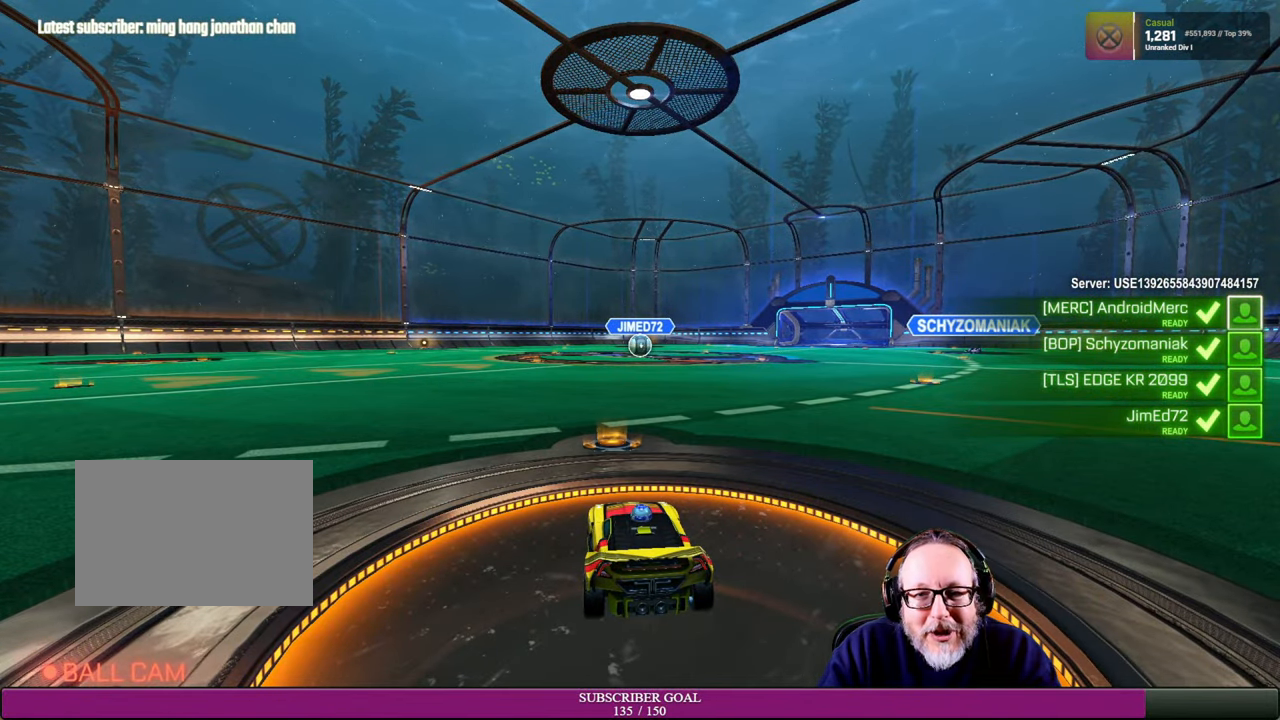
{"buttons": ["R1", "R2"], "left_stick": "center", "right_stick": "center", "events": [[16, "R1", "down"], [133, "R1", "up"], [200, "R2", "up"], [433, "R2", "down"], [500, "R1", "down"]]}
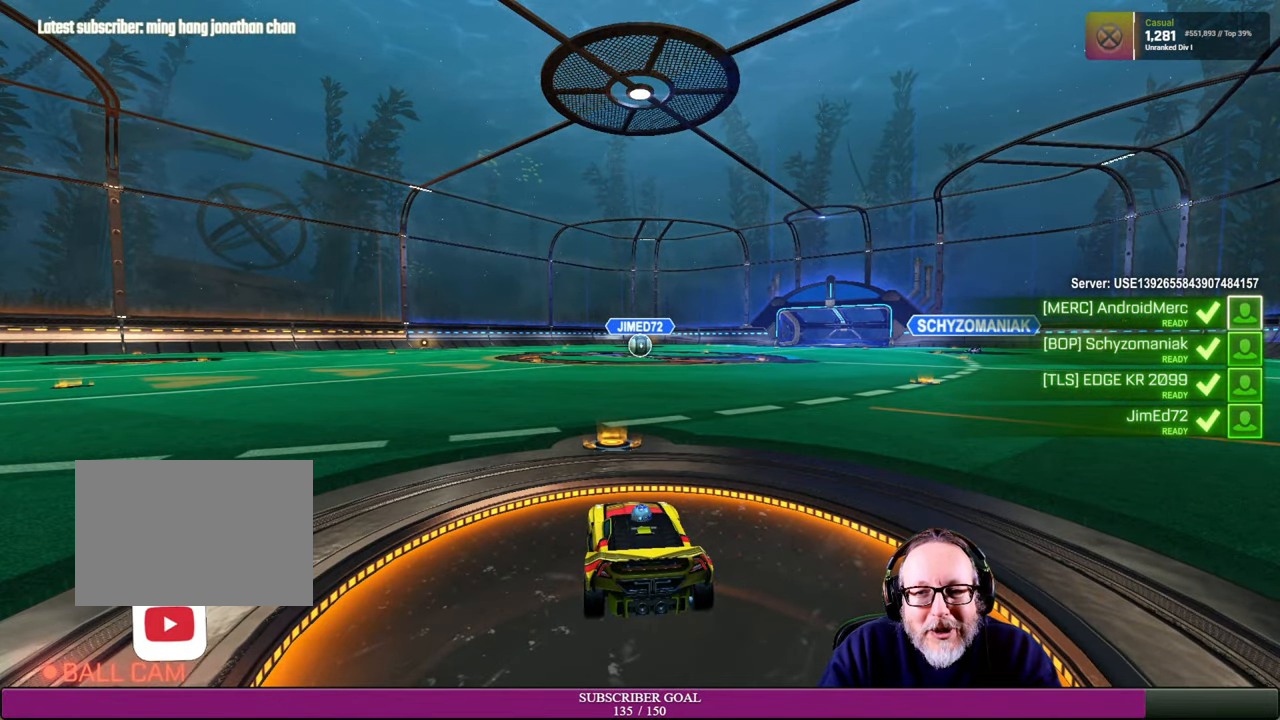
{"buttons": ["R2"], "left_stick": "center", "right_stick": "center", "events": [[116, "R1", "up"], [166, "R2", "up"], [500, "R2", "down"]]}